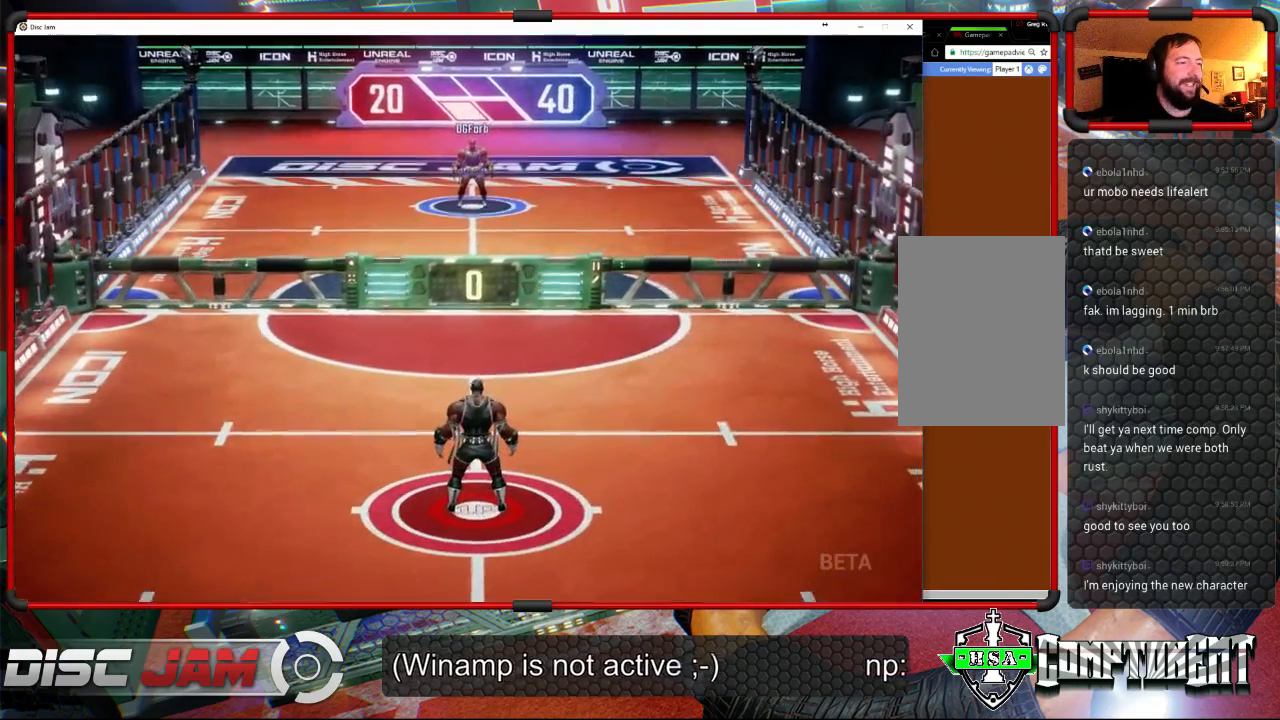
Gameplay with a controller (Xbox layout); each line is a JSON object with the inputs held at the frame after it. "events" lists button and stick changes between this image and that frame as [ms after this image, input, new state], when the widget could be followed in between. Not read: B right_stick.
{"buttons": [], "left_stick": "down", "events": [[467, "left_stick", "down"]]}
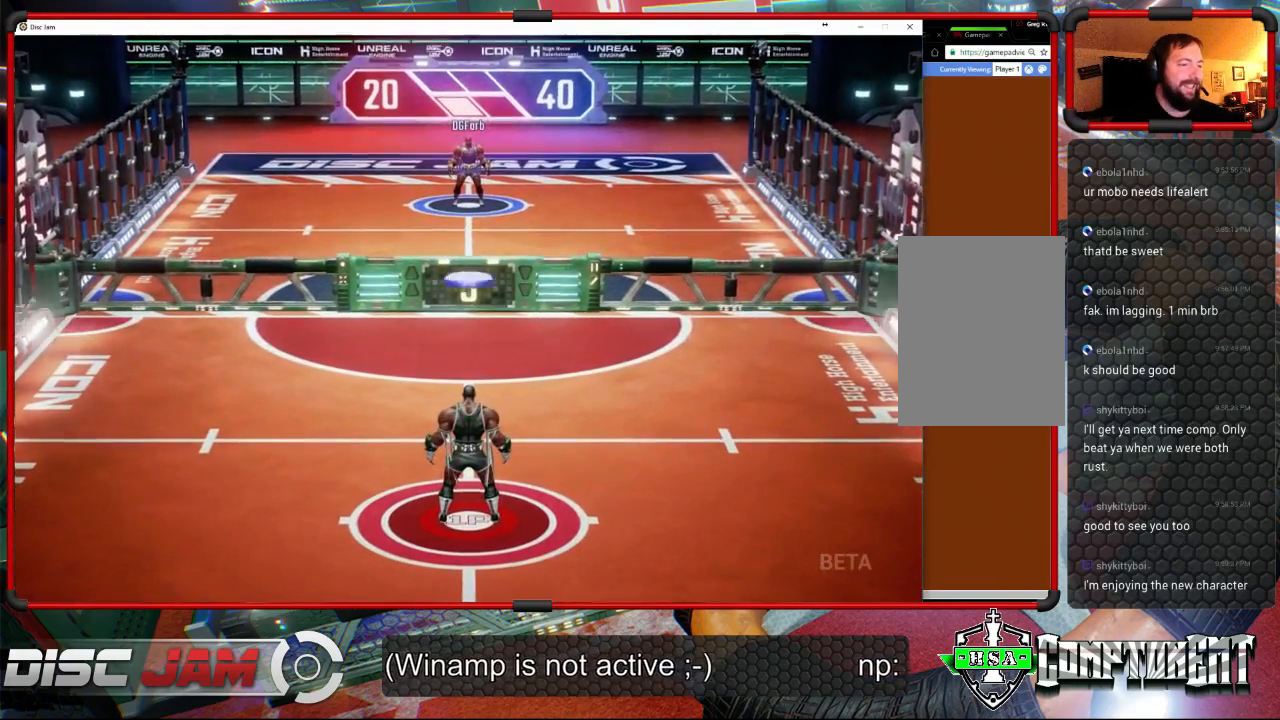
{"buttons": ["A", "L3"], "left_stick": "up-left", "events": [[167, "left_stick", "down-left"], [333, "L3", "down"], [367, "A", "down"], [400, "left_stick", "up-left"]]}
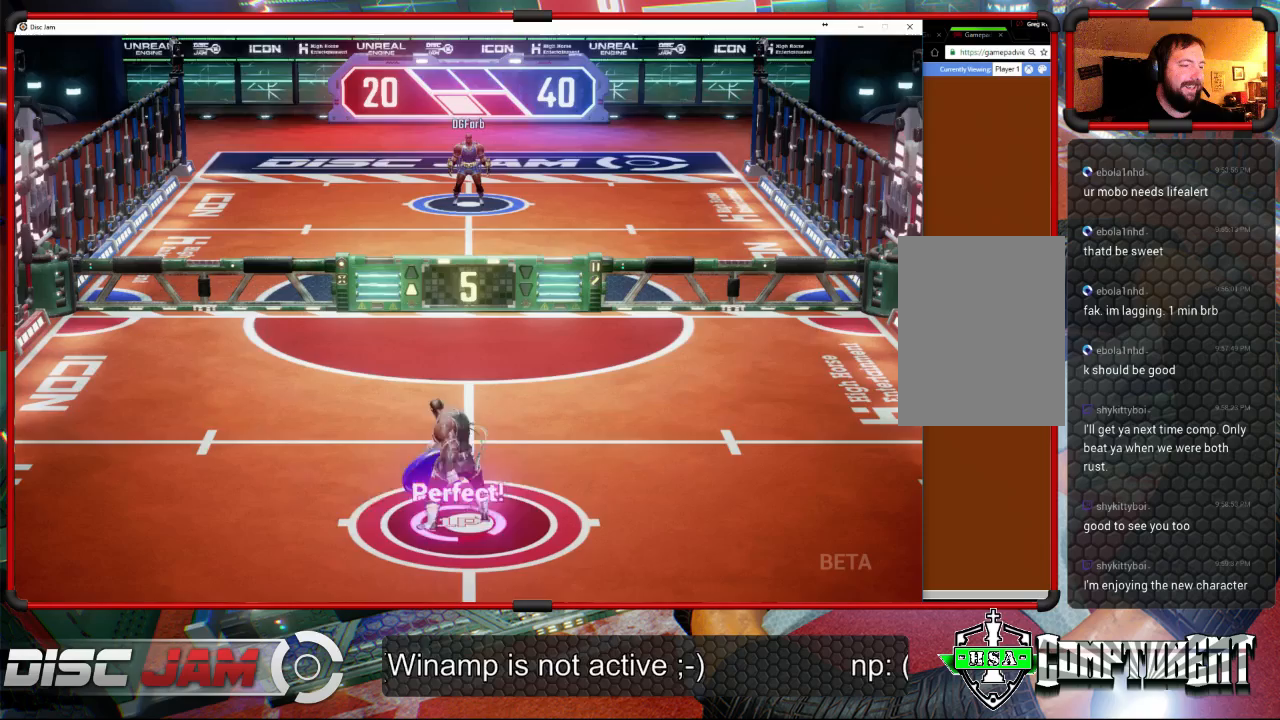
{"buttons": ["A"], "left_stick": "up", "events": [[133, "left_stick", "up"], [467, "L3", "up"]]}
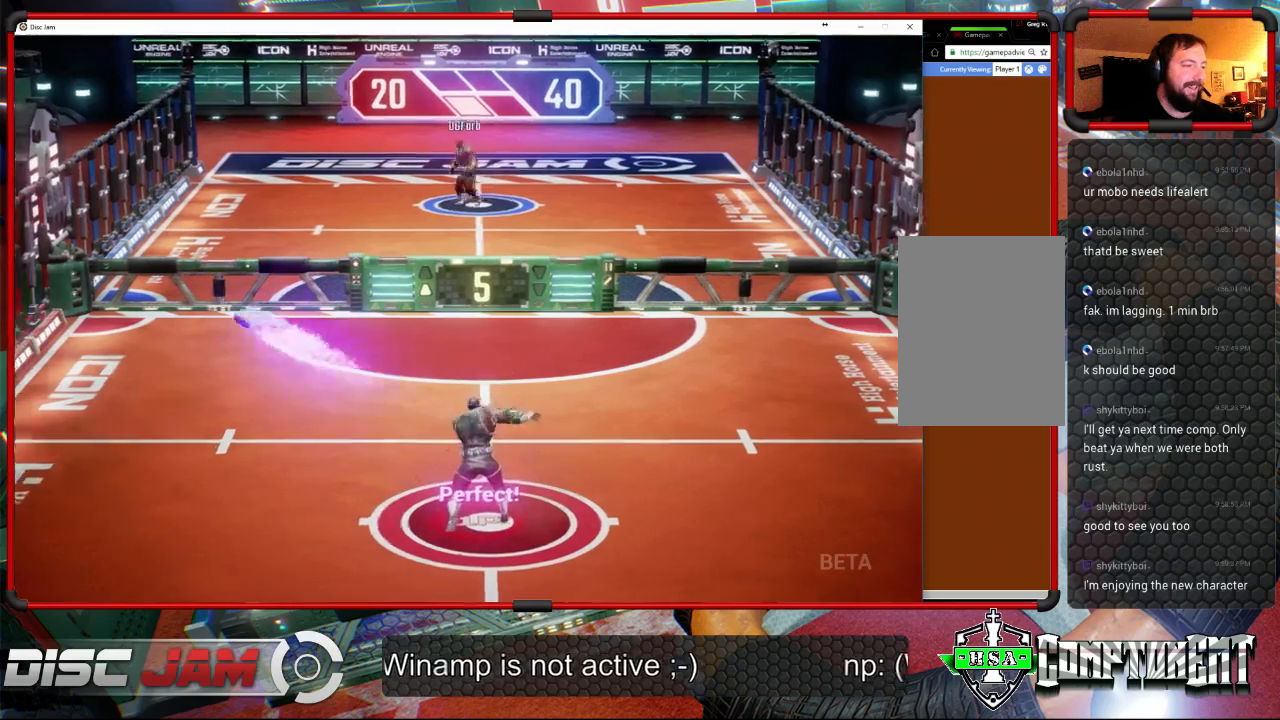
{"buttons": [], "left_stick": "center", "events": [[133, "left_stick", "center"], [433, "A", "up"]]}
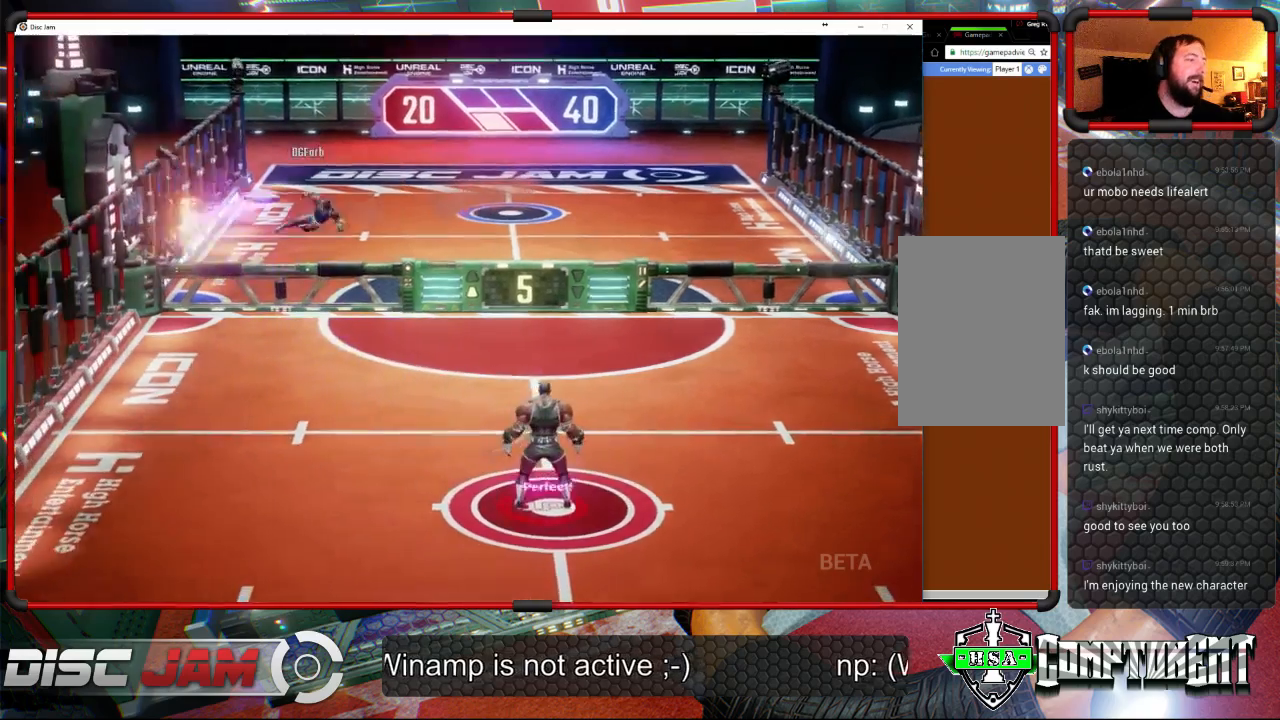
{"buttons": [], "left_stick": "down-left", "events": [[200, "left_stick", "down-left"]]}
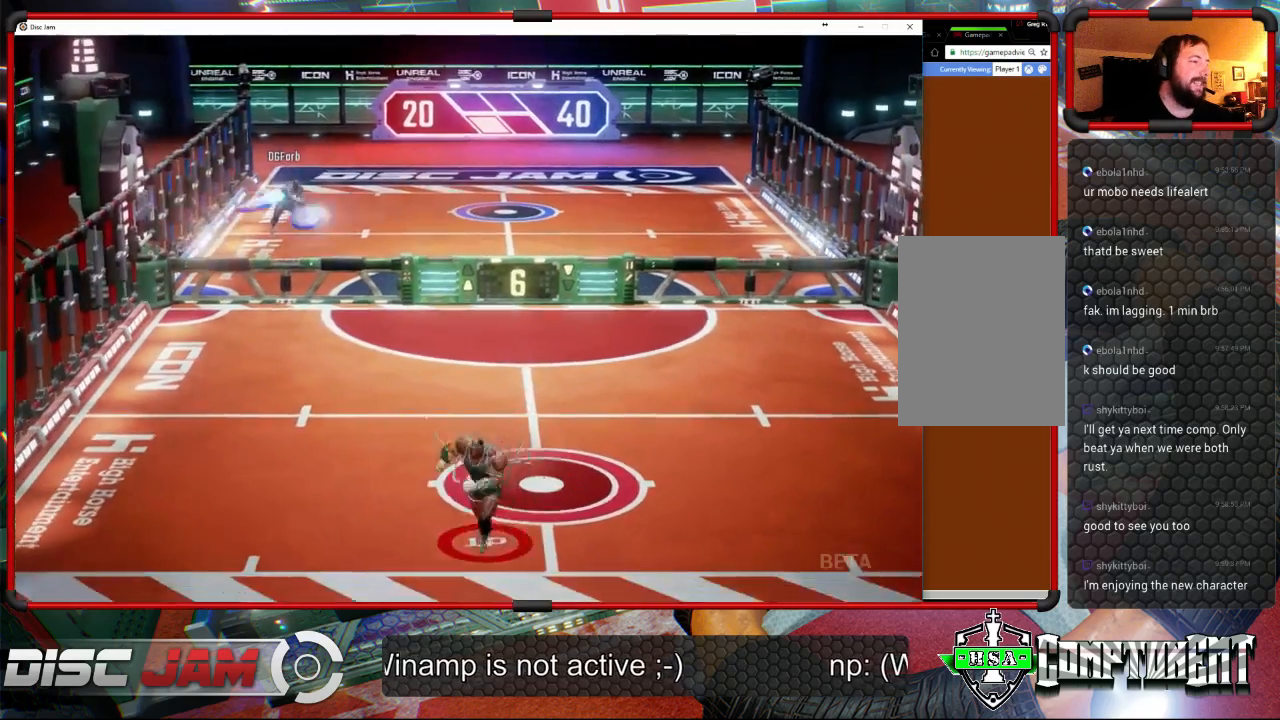
{"buttons": [], "left_stick": "up", "events": [[167, "left_stick", "up-left"], [500, "left_stick", "up"]]}
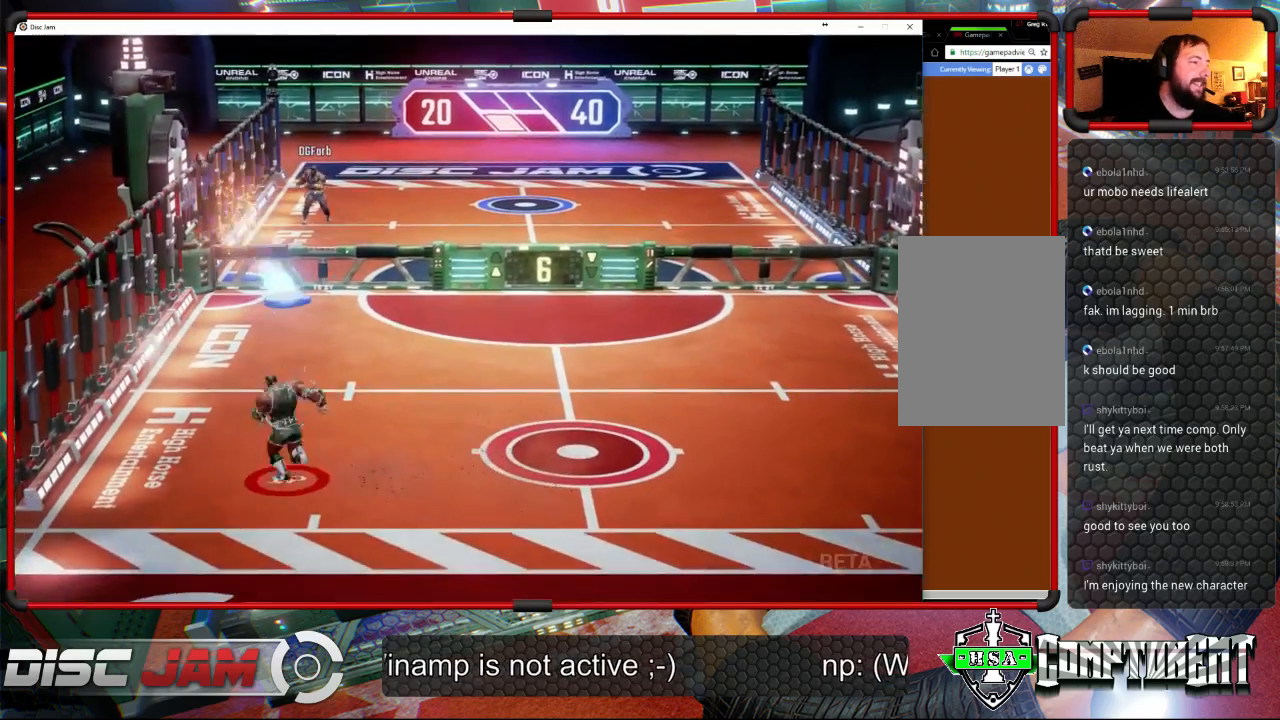
{"buttons": ["A", "L3"], "left_stick": "up-left", "events": [[133, "left_stick", "up-right"], [200, "A", "down"], [267, "L3", "down"], [300, "left_stick", "up-left"]]}
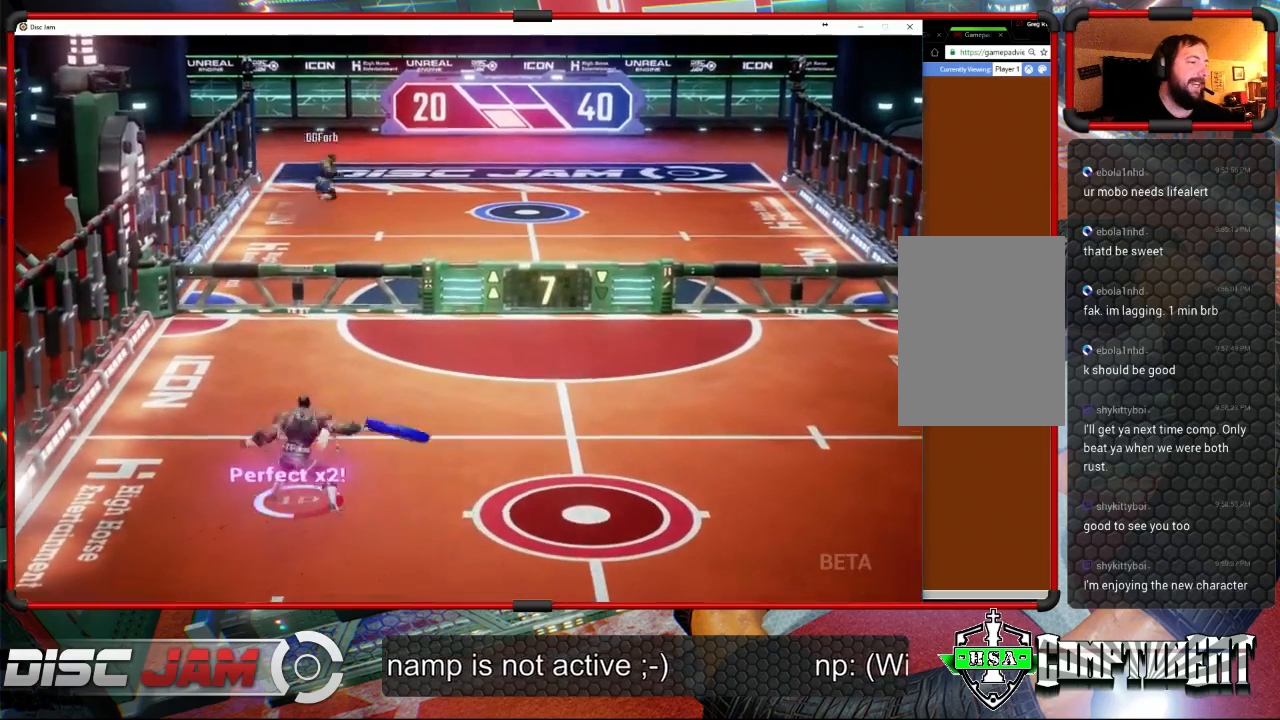
{"buttons": [], "left_stick": "center", "events": [[400, "L3", "up"], [500, "A", "up"], [500, "left_stick", "center"]]}
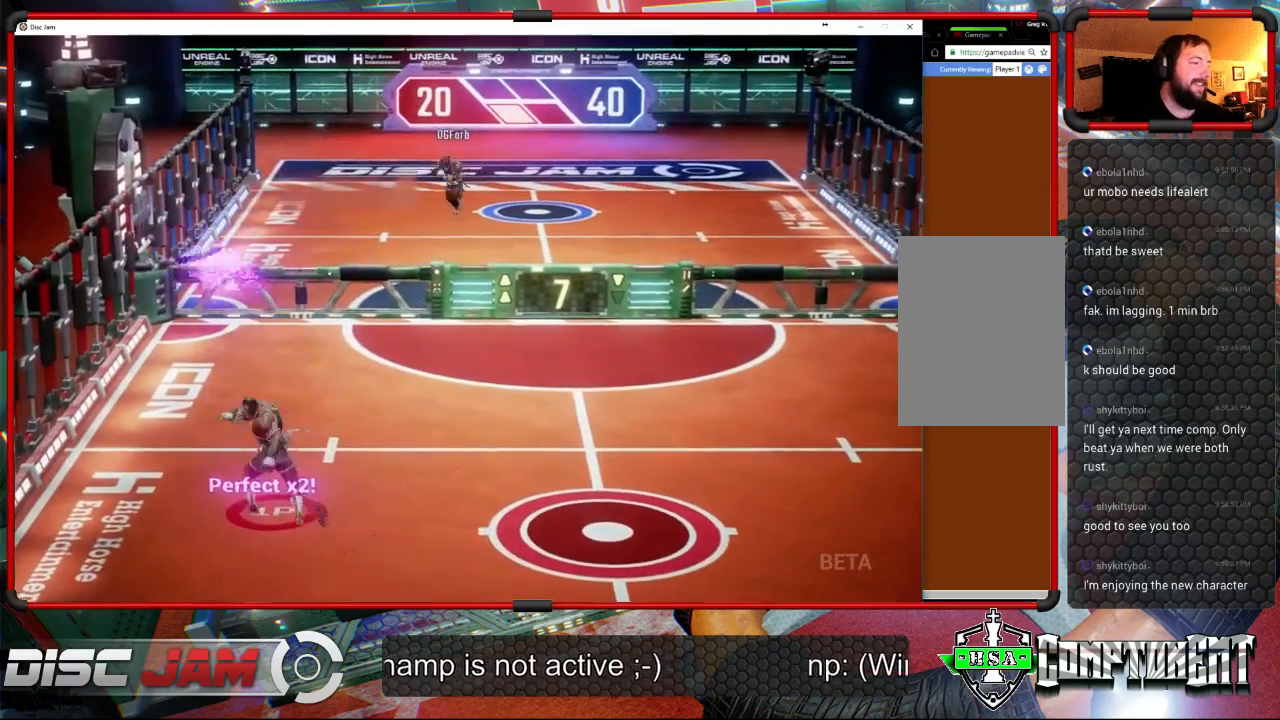
{"buttons": [], "left_stick": "down", "events": [[100, "left_stick", "down-right"], [267, "left_stick", "down"]]}
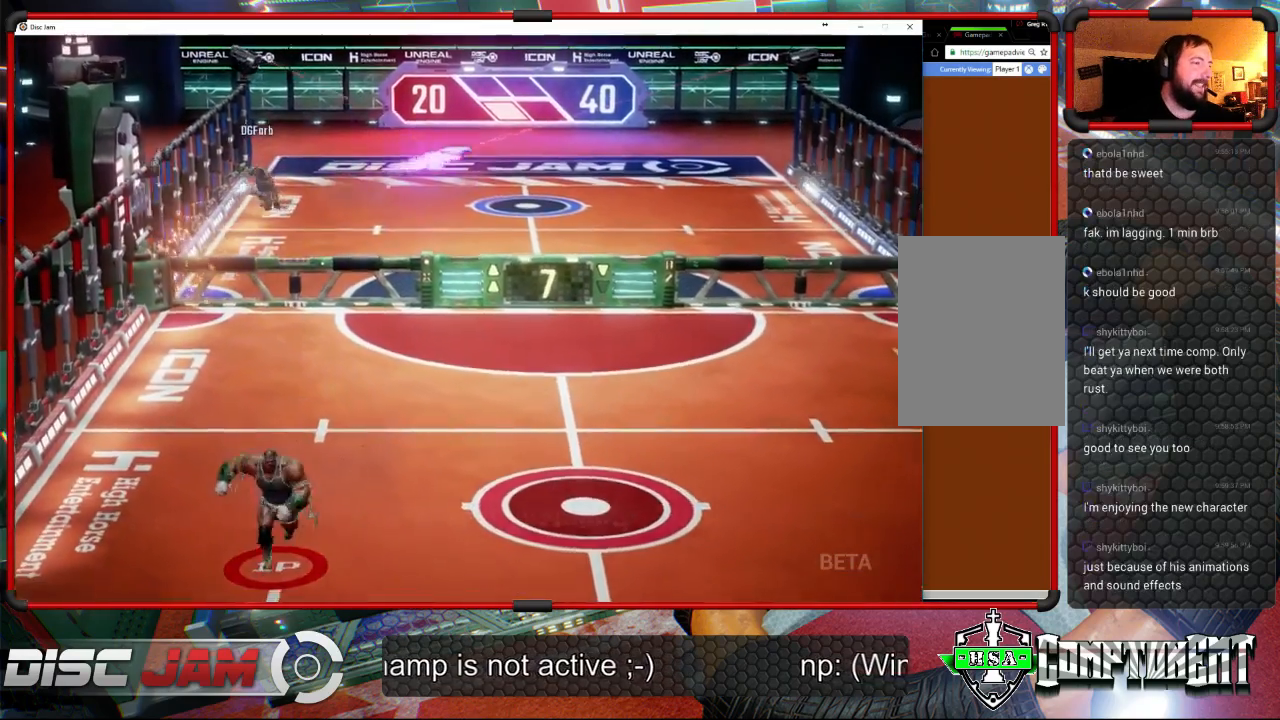
{"buttons": [], "left_stick": "up-right", "events": [[133, "left_stick", "up-right"]]}
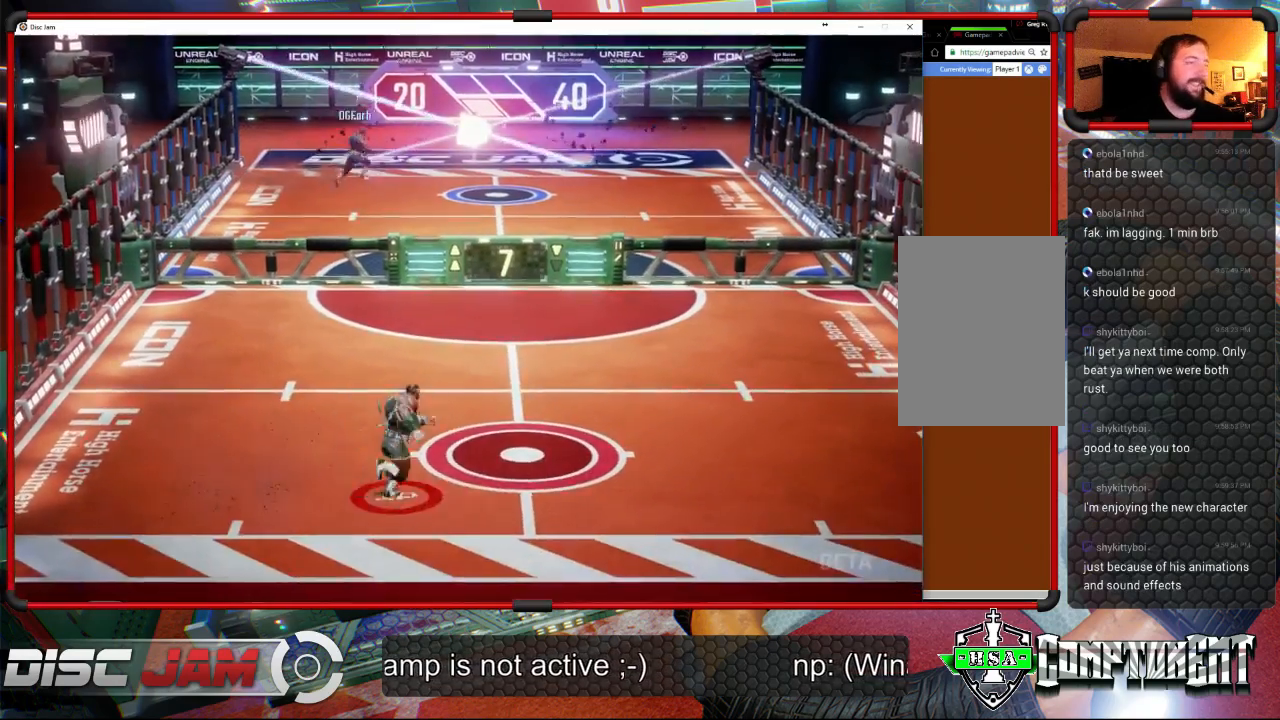
{"buttons": ["A"], "left_stick": "center", "events": [[200, "A", "down"], [267, "left_stick", "up"], [433, "left_stick", "center"]]}
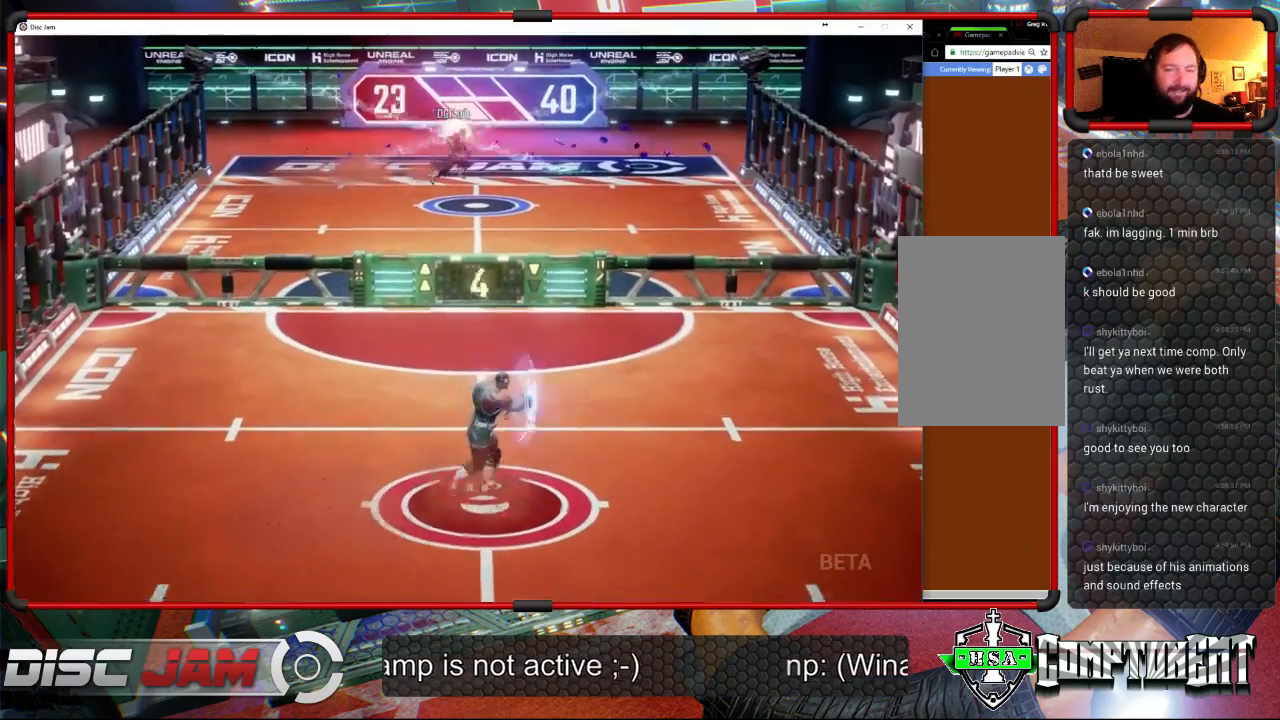
{"buttons": ["A"], "left_stick": "center", "events": []}
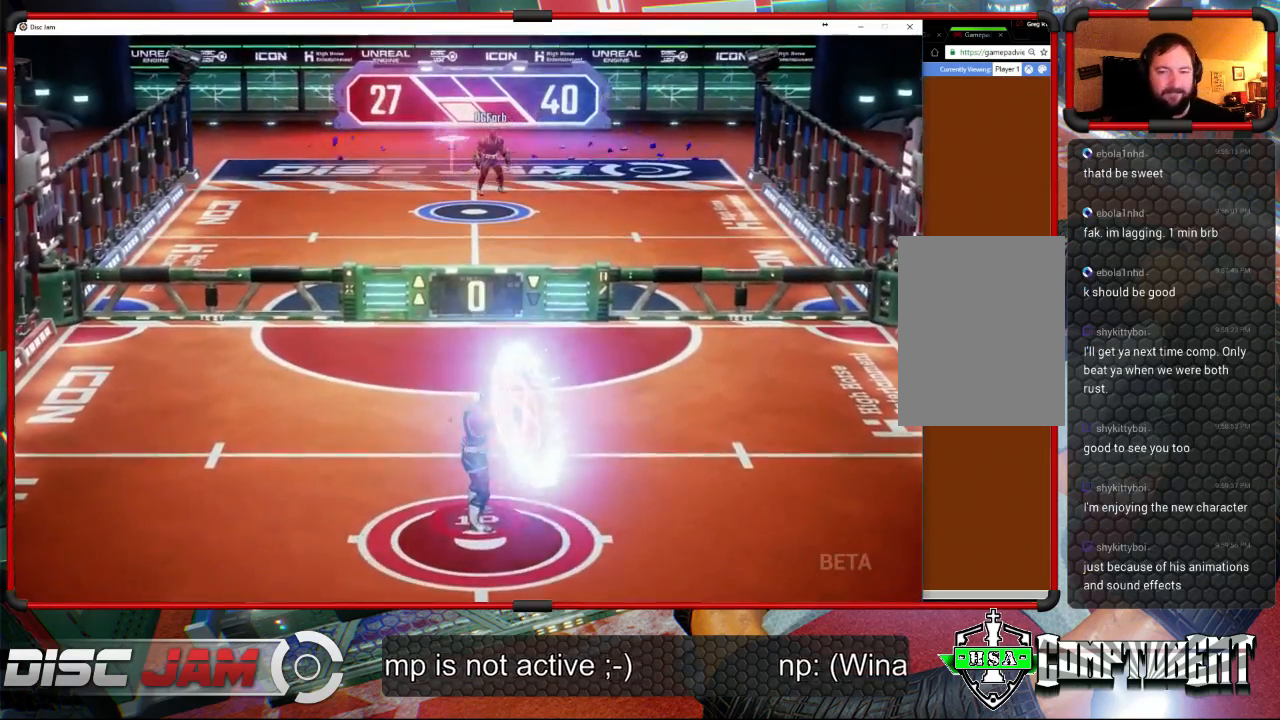
{"buttons": [], "left_stick": "center", "events": [[67, "A", "up"]]}
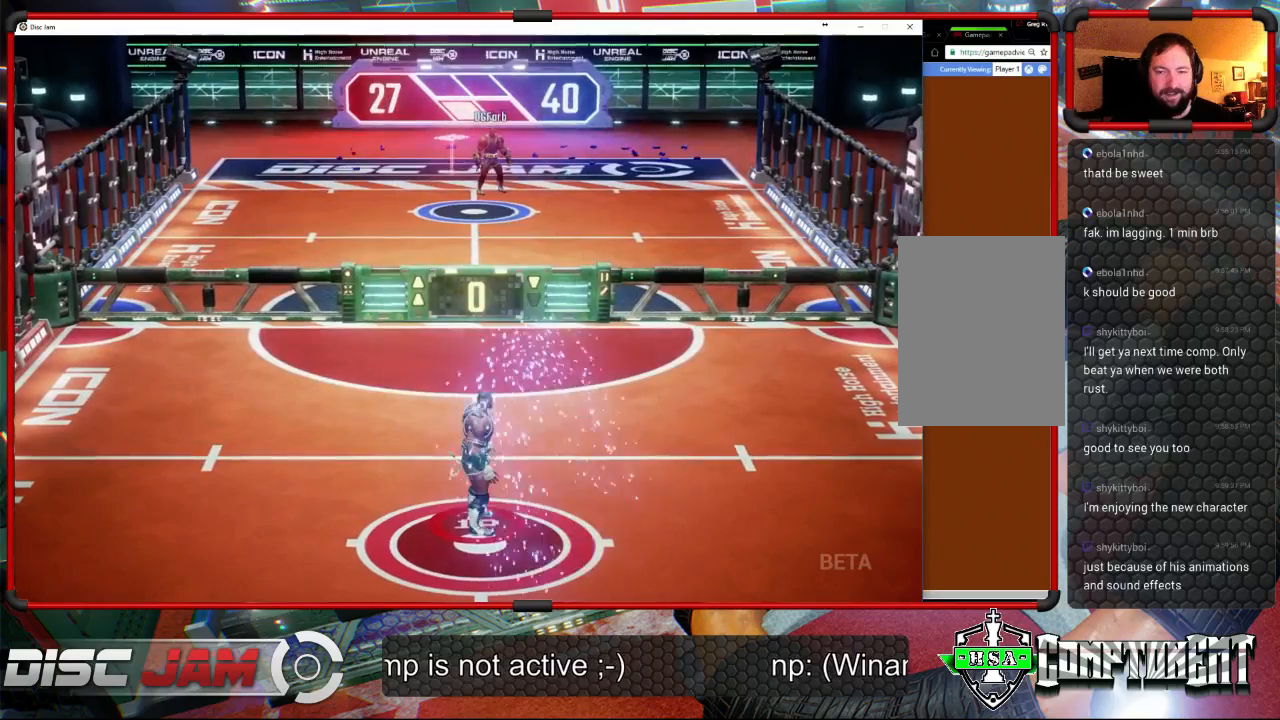
{"buttons": [], "left_stick": "center", "events": []}
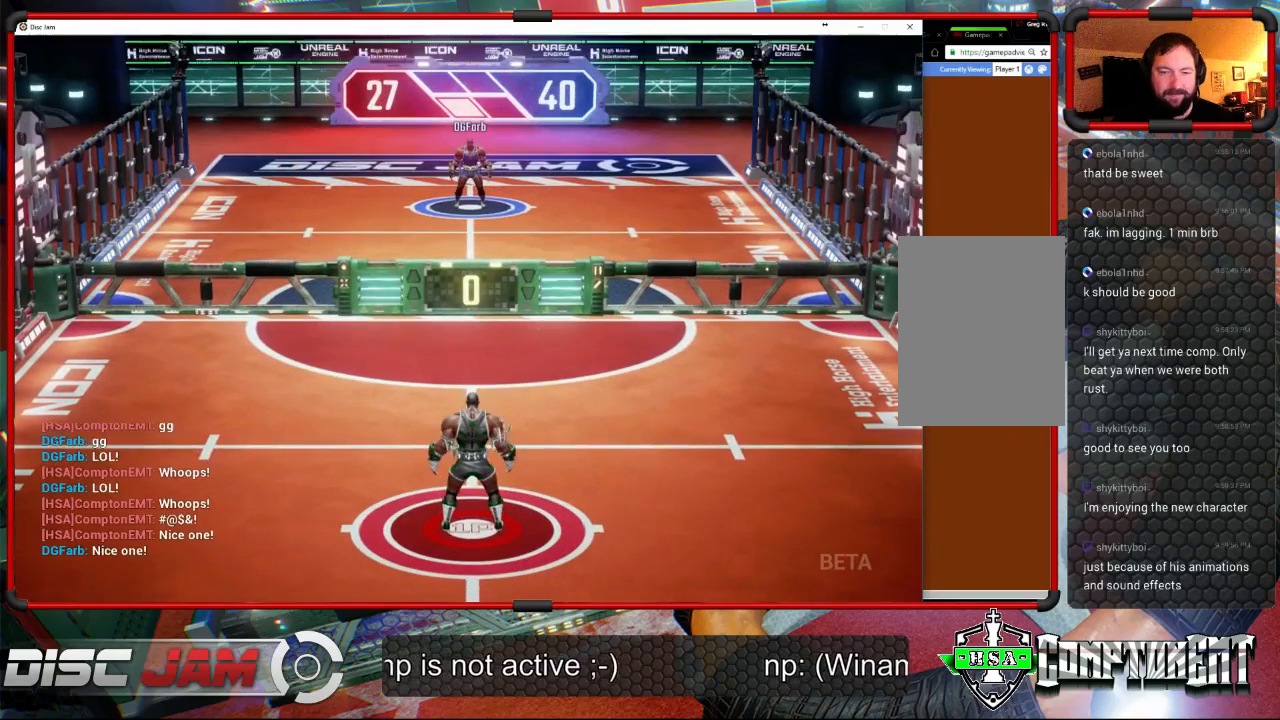
{"buttons": [], "left_stick": "center", "events": []}
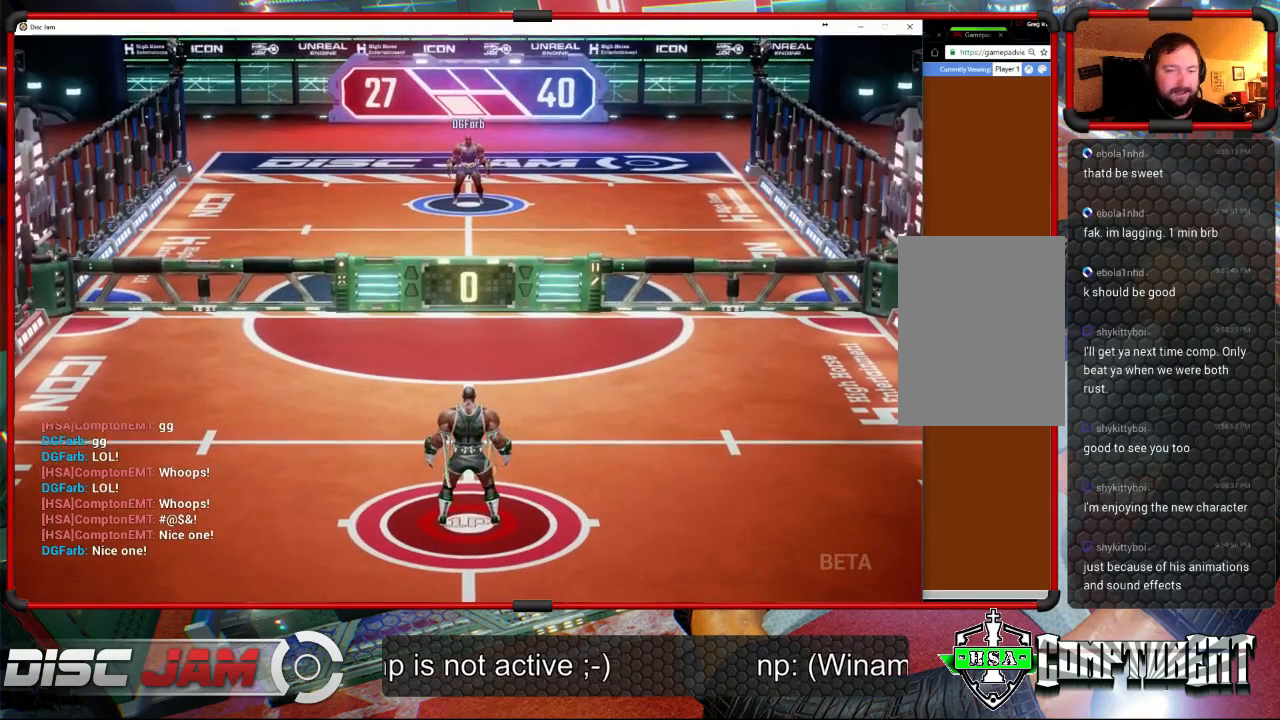
{"buttons": [], "left_stick": "center", "events": []}
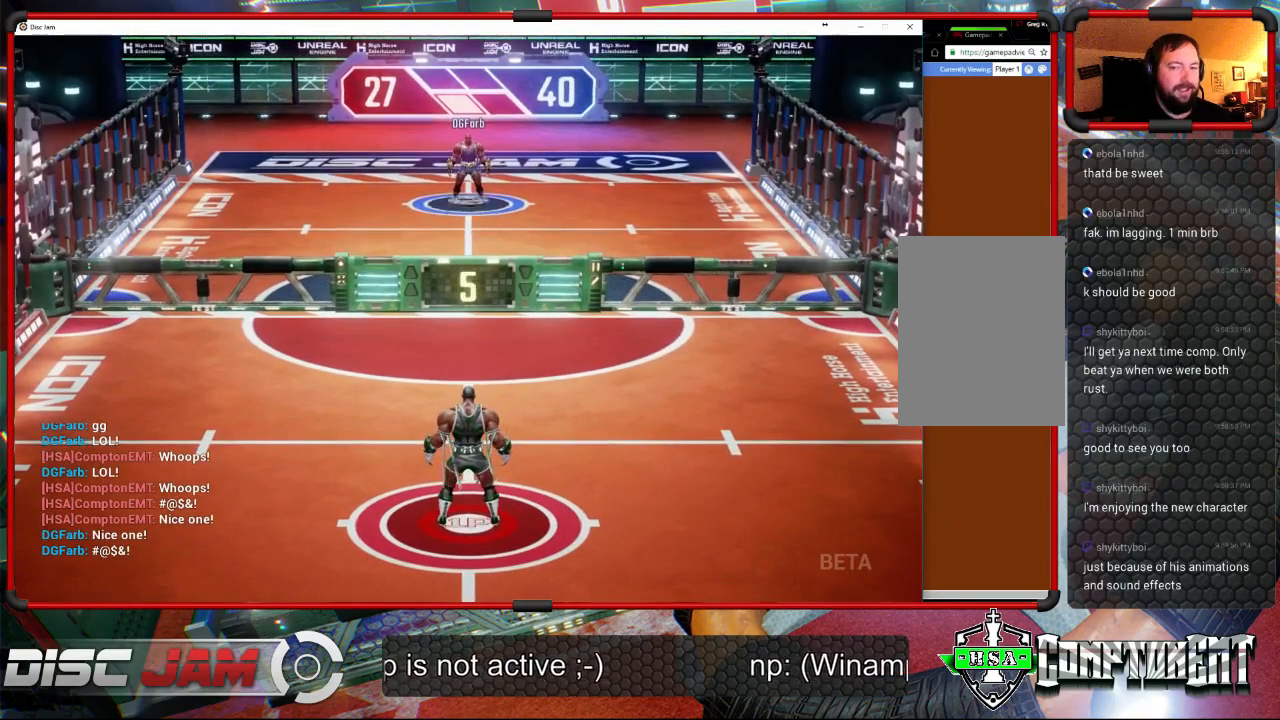
{"buttons": [], "left_stick": "down", "events": [[300, "left_stick", "down"]]}
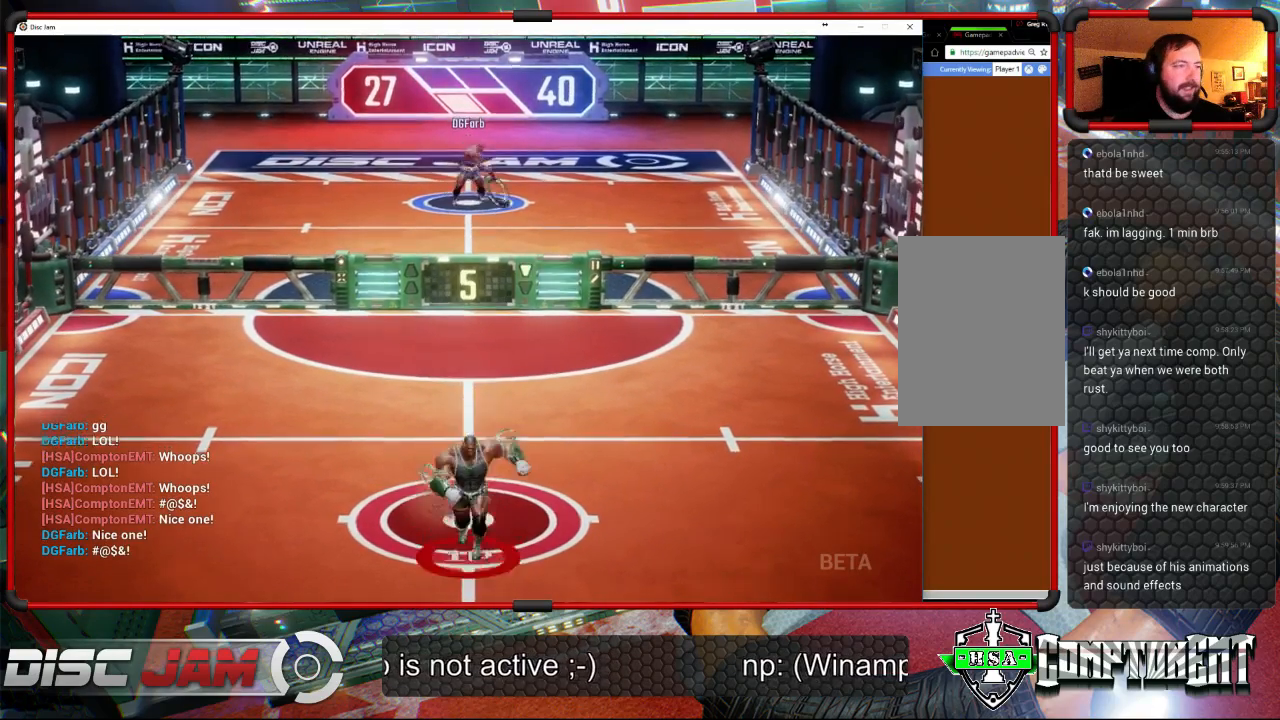
{"buttons": [], "left_stick": "up-right", "events": [[133, "left_stick", "up"], [500, "left_stick", "up-right"]]}
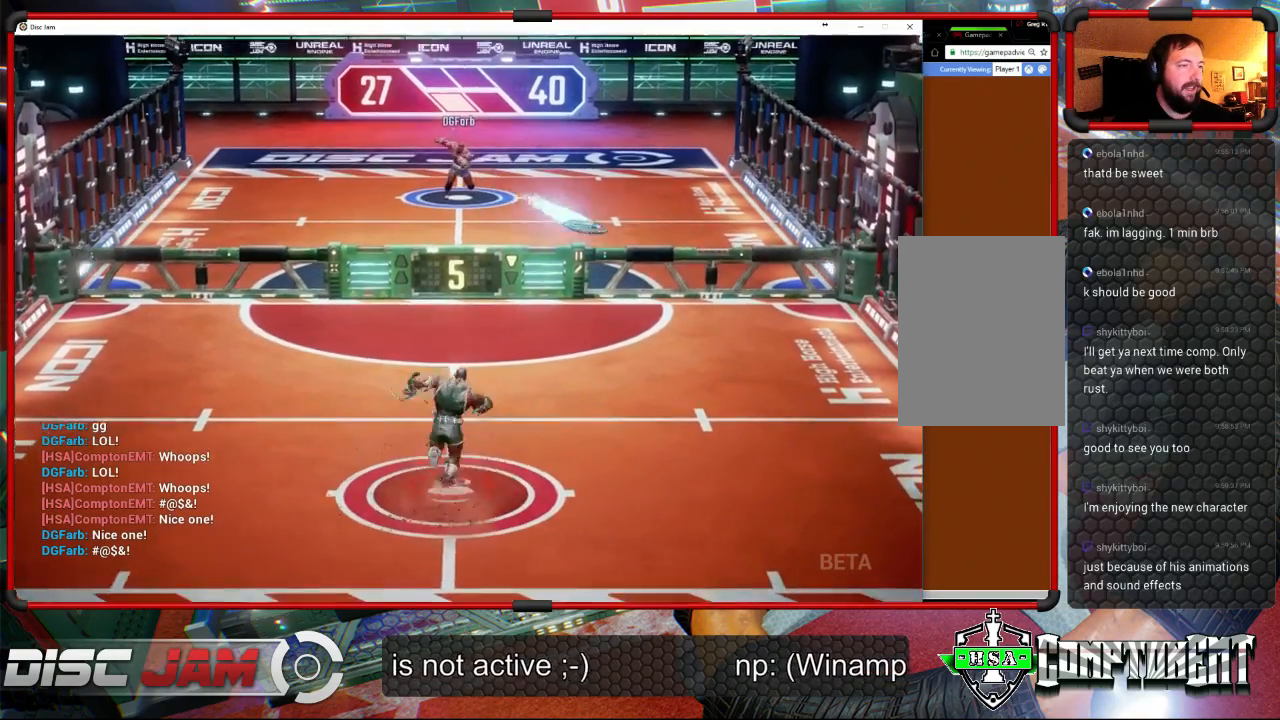
{"buttons": ["X"], "left_stick": "down-right", "events": [[67, "left_stick", "right"], [233, "left_stick", "down-right"], [433, "X", "down"]]}
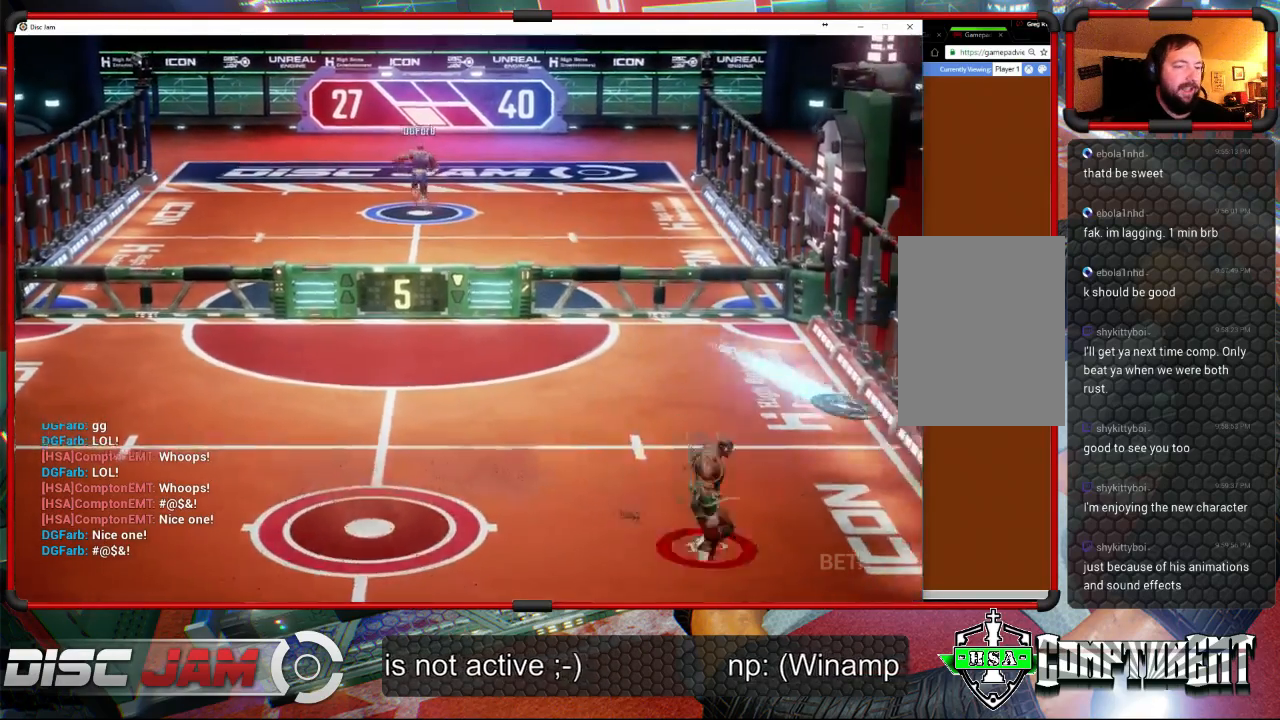
{"buttons": ["A", "L3"], "left_stick": "up-left", "events": [[200, "X", "up"], [200, "left_stick", "right"], [400, "left_stick", "up-left"], [433, "A", "down"], [467, "L3", "down"]]}
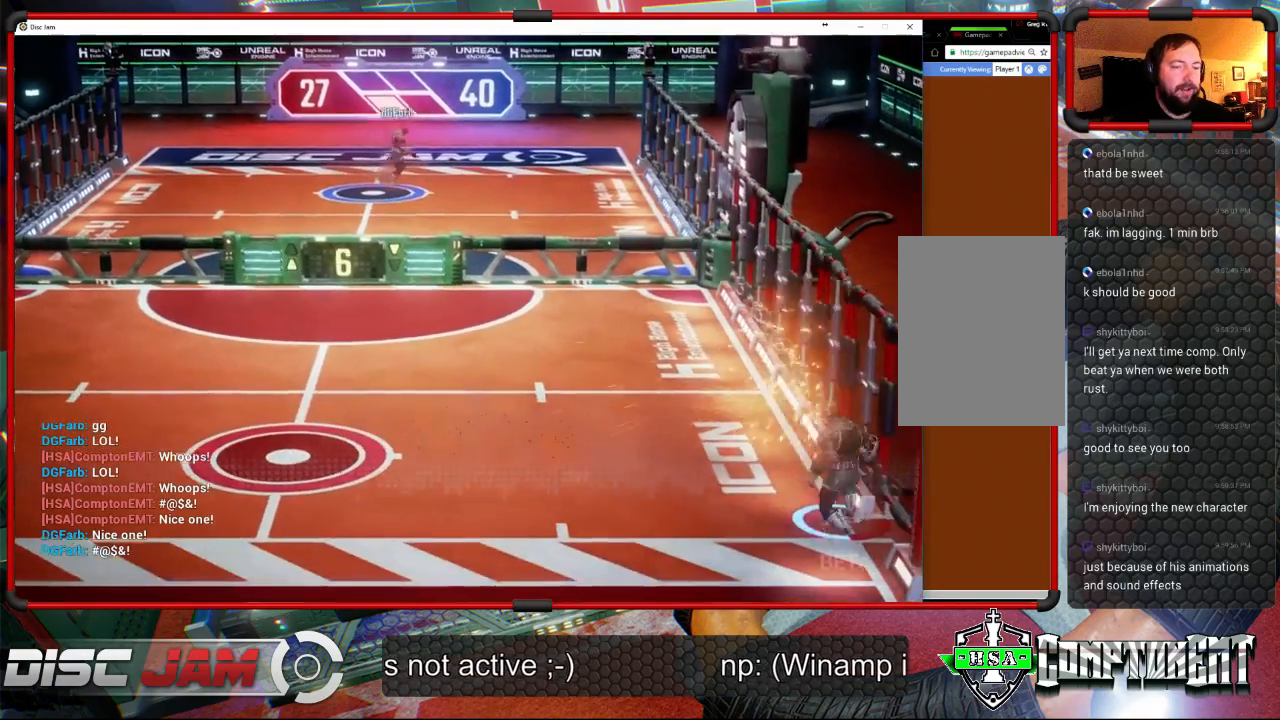
{"buttons": ["A", "L3"], "left_stick": "up-left", "events": []}
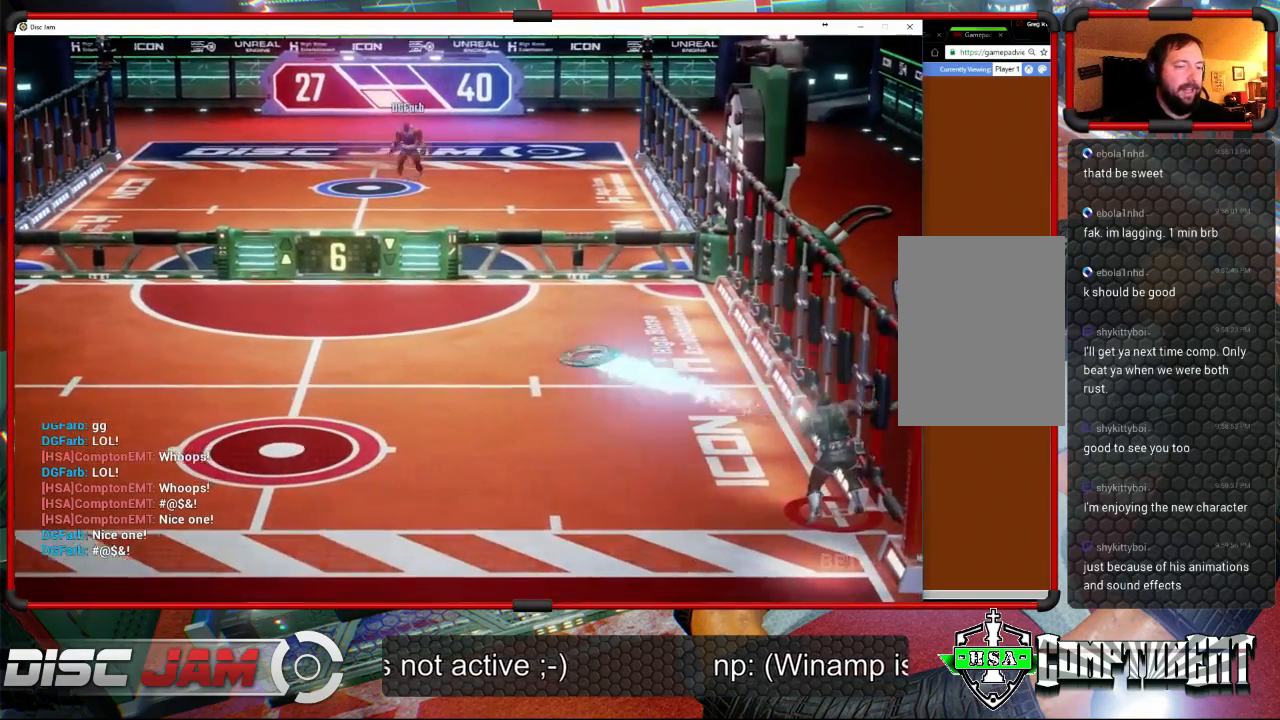
{"buttons": [], "left_stick": "left", "events": [[67, "L3", "up"], [133, "A", "up"], [367, "left_stick", "left"]]}
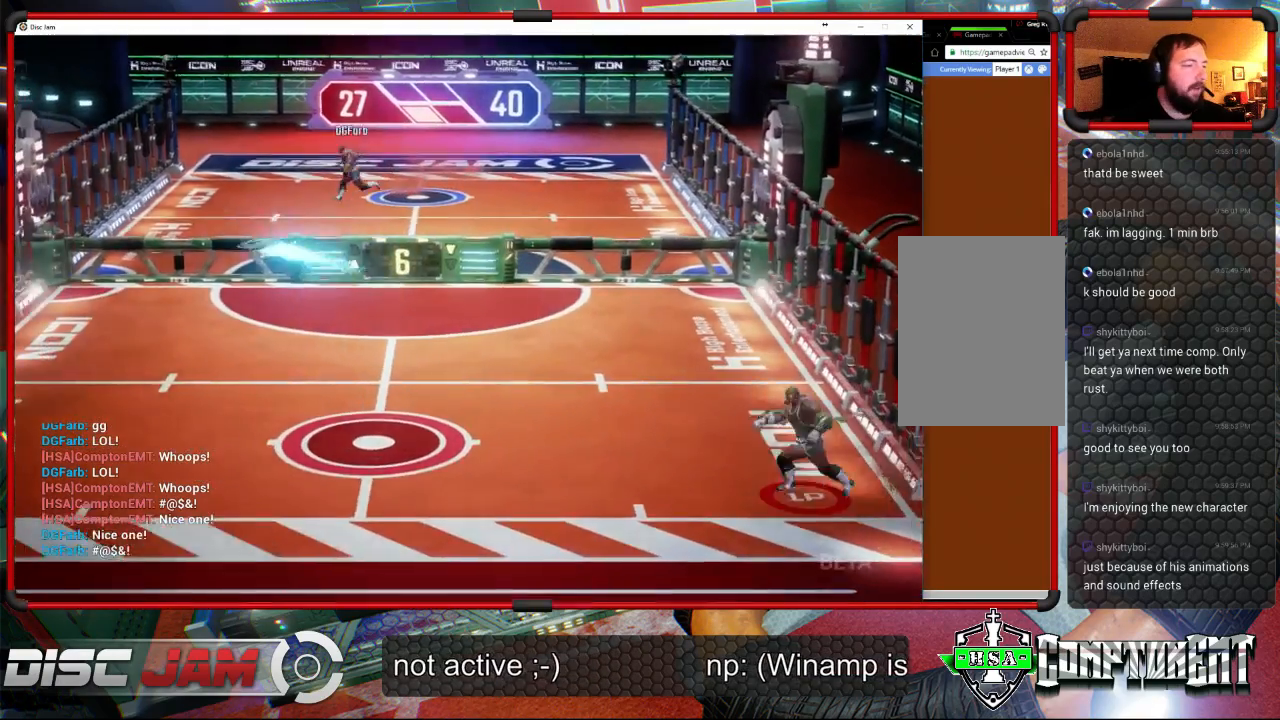
{"buttons": [], "left_stick": "left", "events": [[200, "X", "down"], [400, "X", "up"]]}
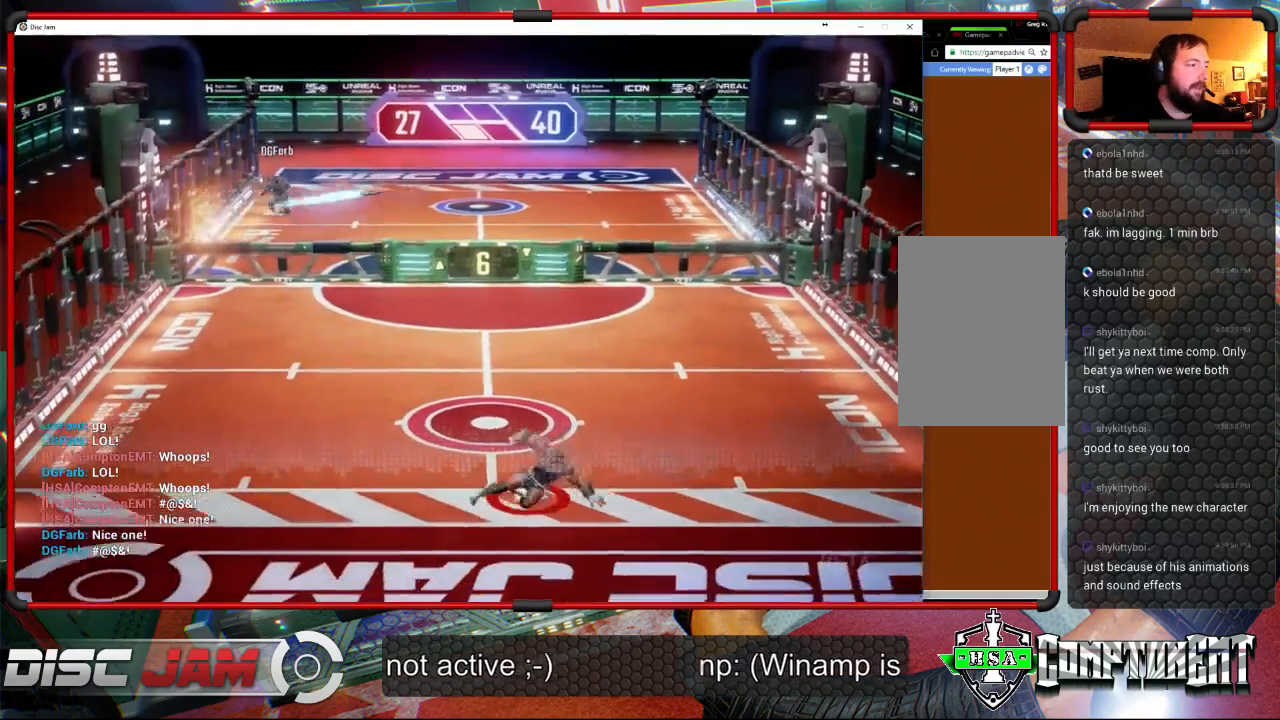
{"buttons": [], "left_stick": "up", "events": [[133, "left_stick", "center"], [400, "left_stick", "up"]]}
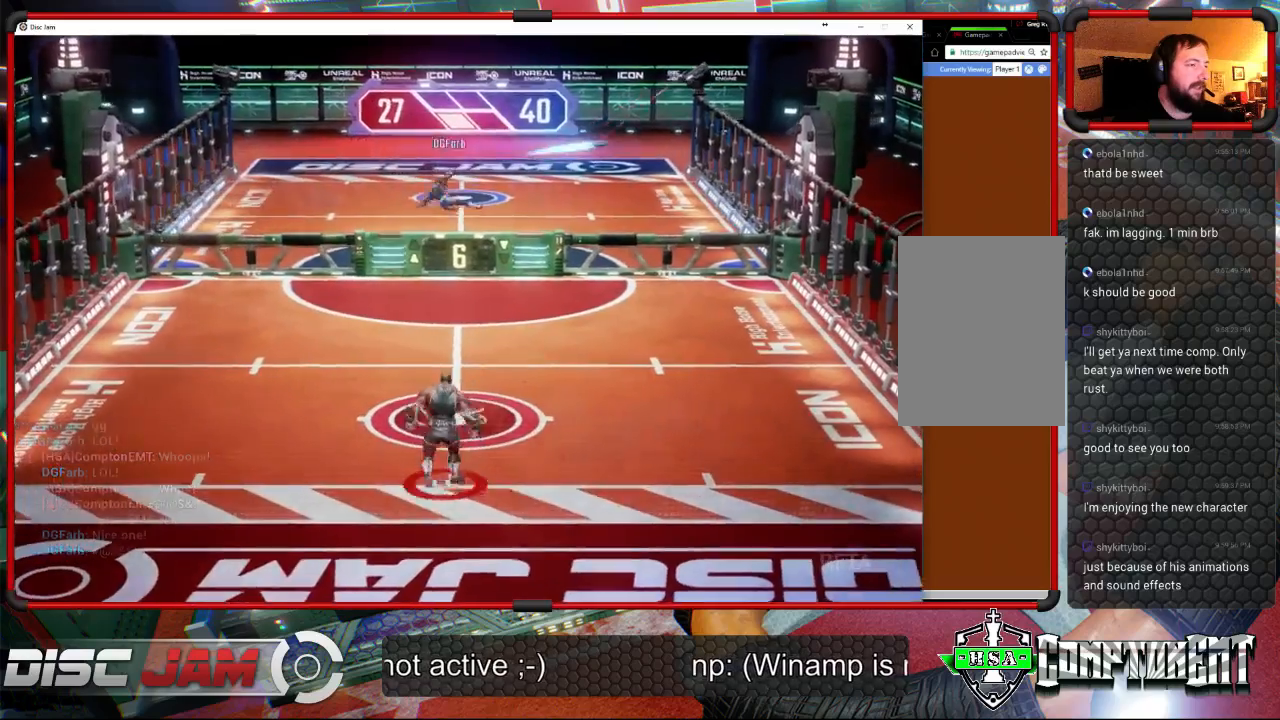
{"buttons": [], "left_stick": "center", "events": [[333, "left_stick", "center"]]}
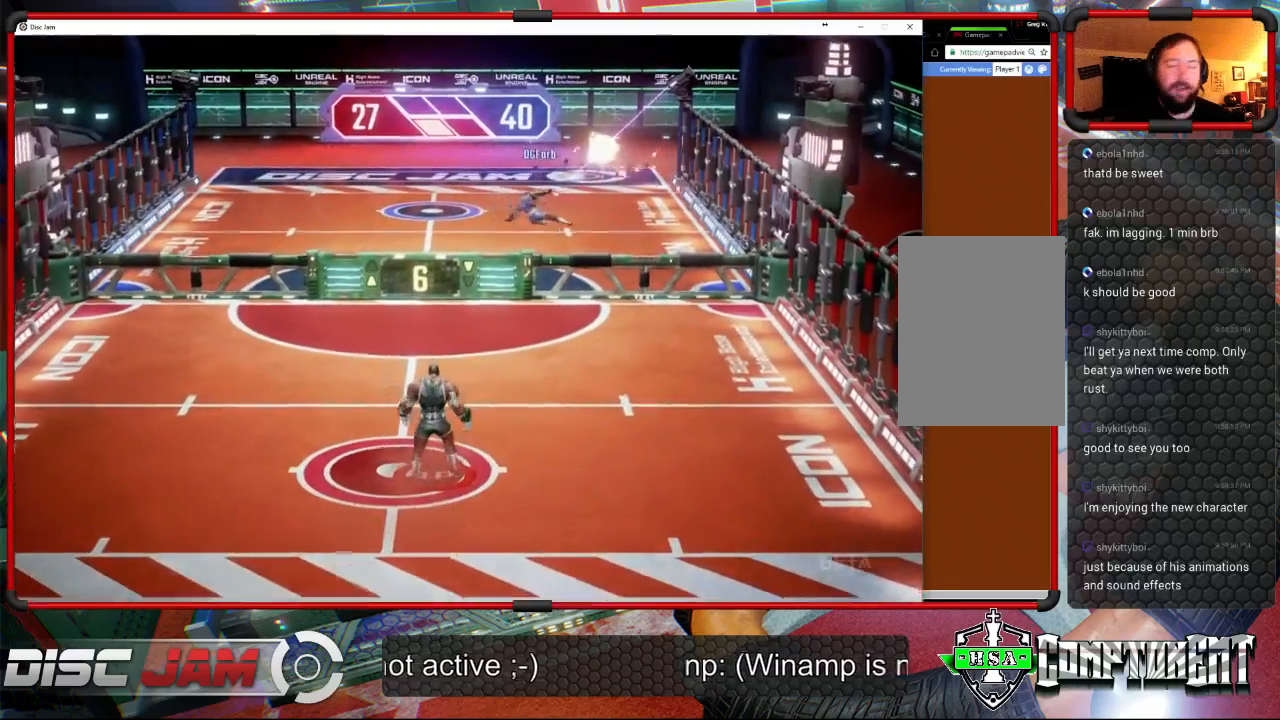
{"buttons": ["A"], "left_stick": "center", "events": [[67, "A", "down"]]}
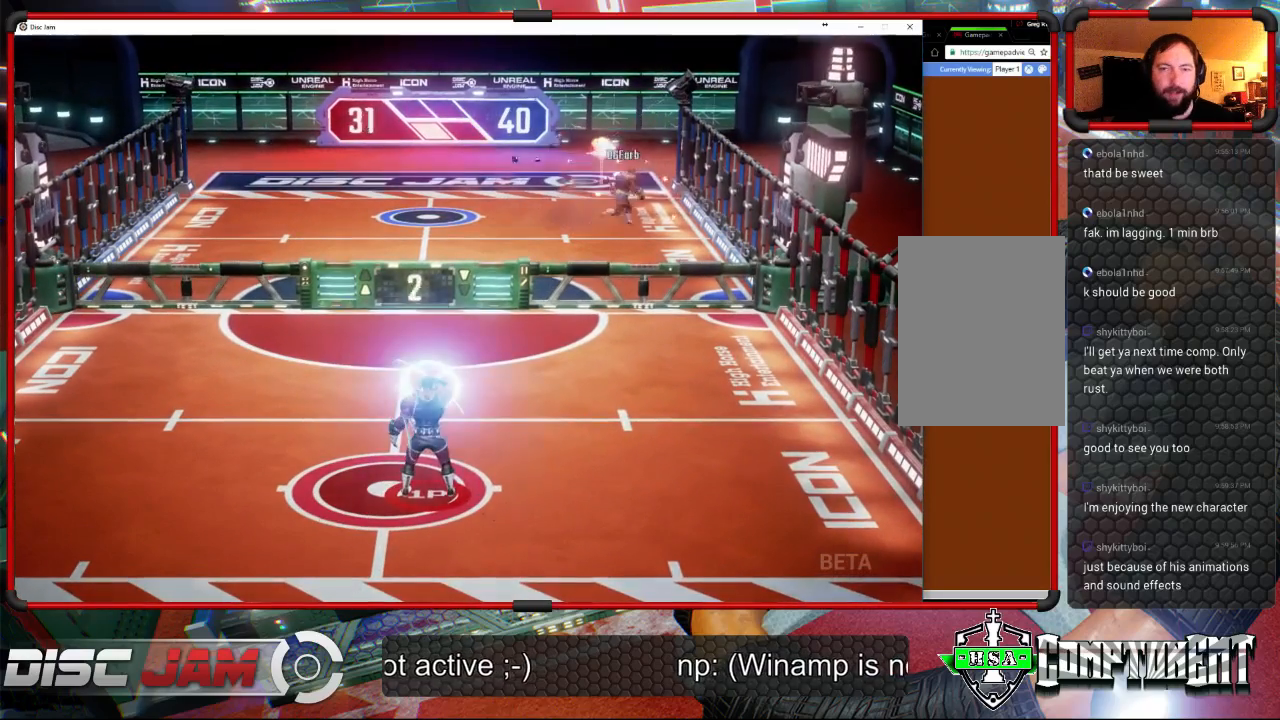
{"buttons": [], "left_stick": "center", "events": [[267, "A", "up"]]}
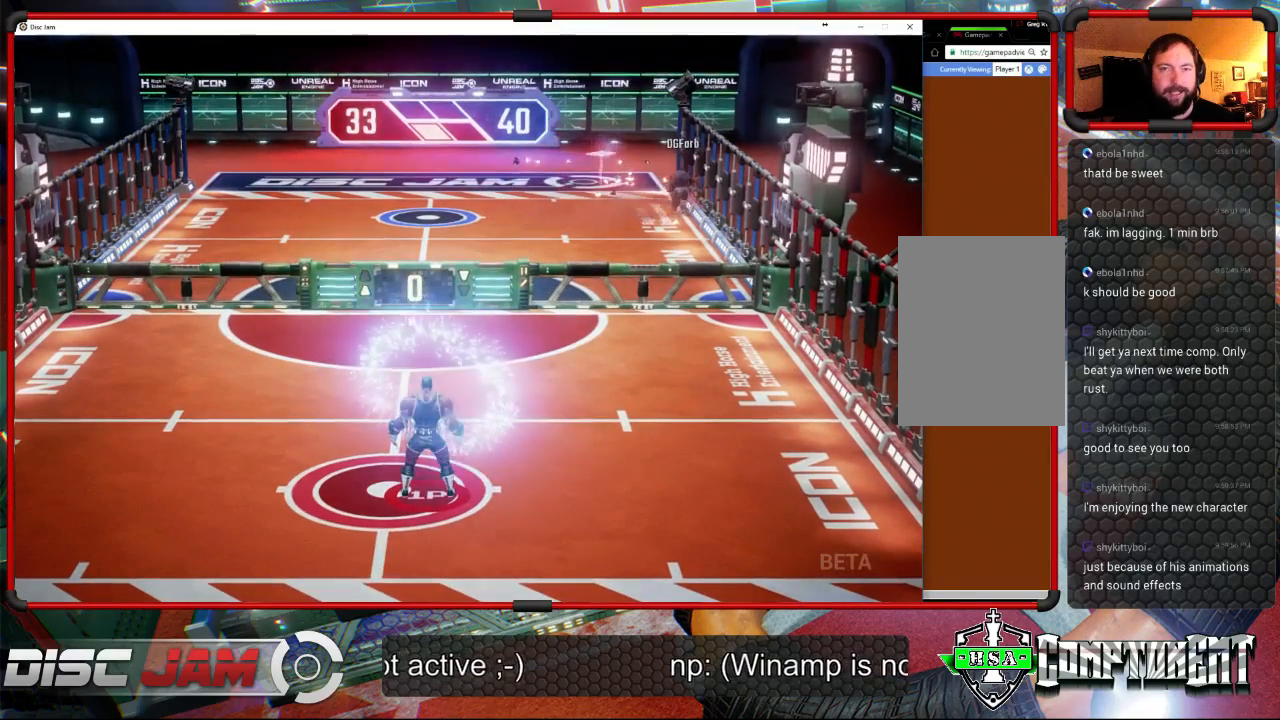
{"buttons": ["A"], "left_stick": "center", "events": [[400, "A", "down"]]}
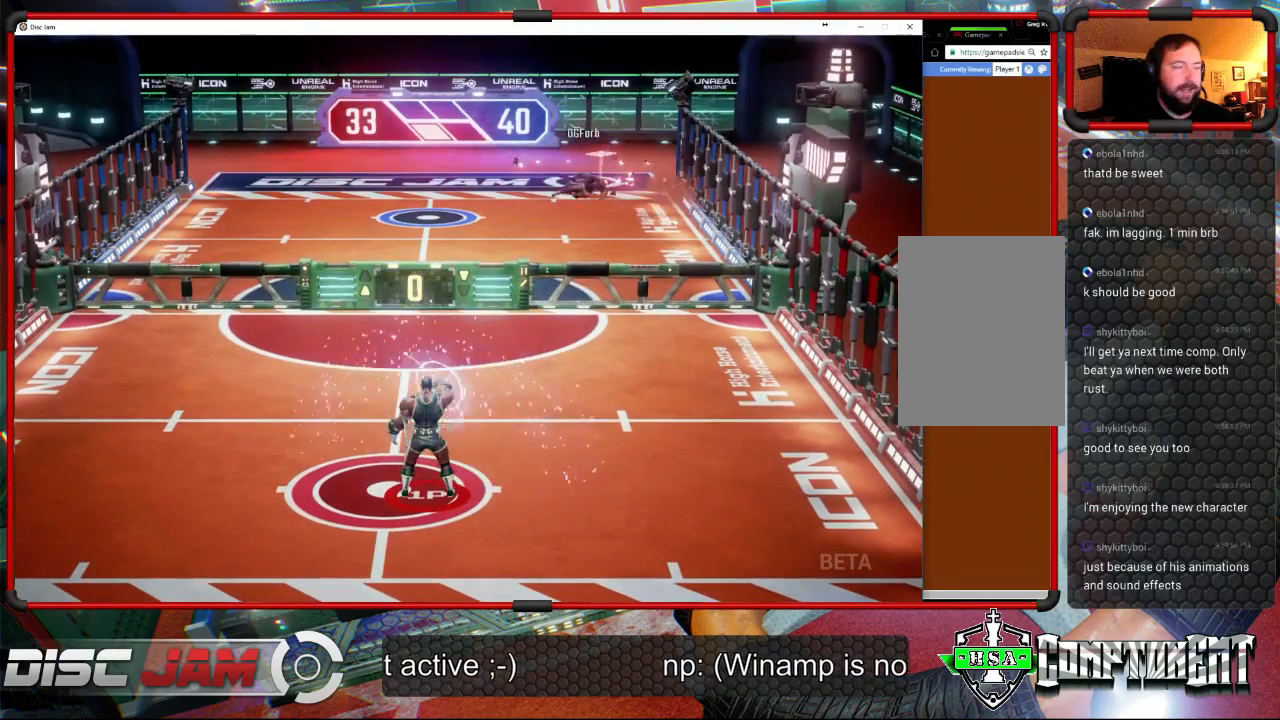
{"buttons": ["A"], "left_stick": "center", "events": []}
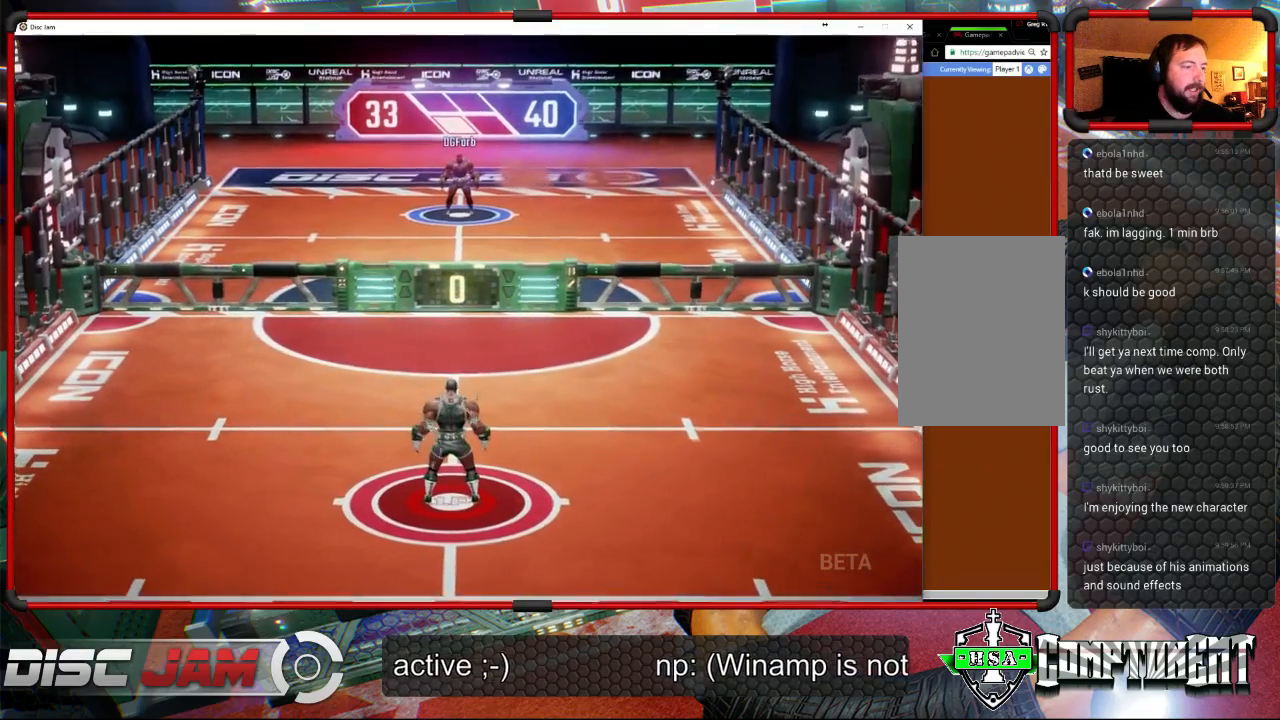
{"buttons": [], "left_stick": "center", "events": [[33, "A", "up"]]}